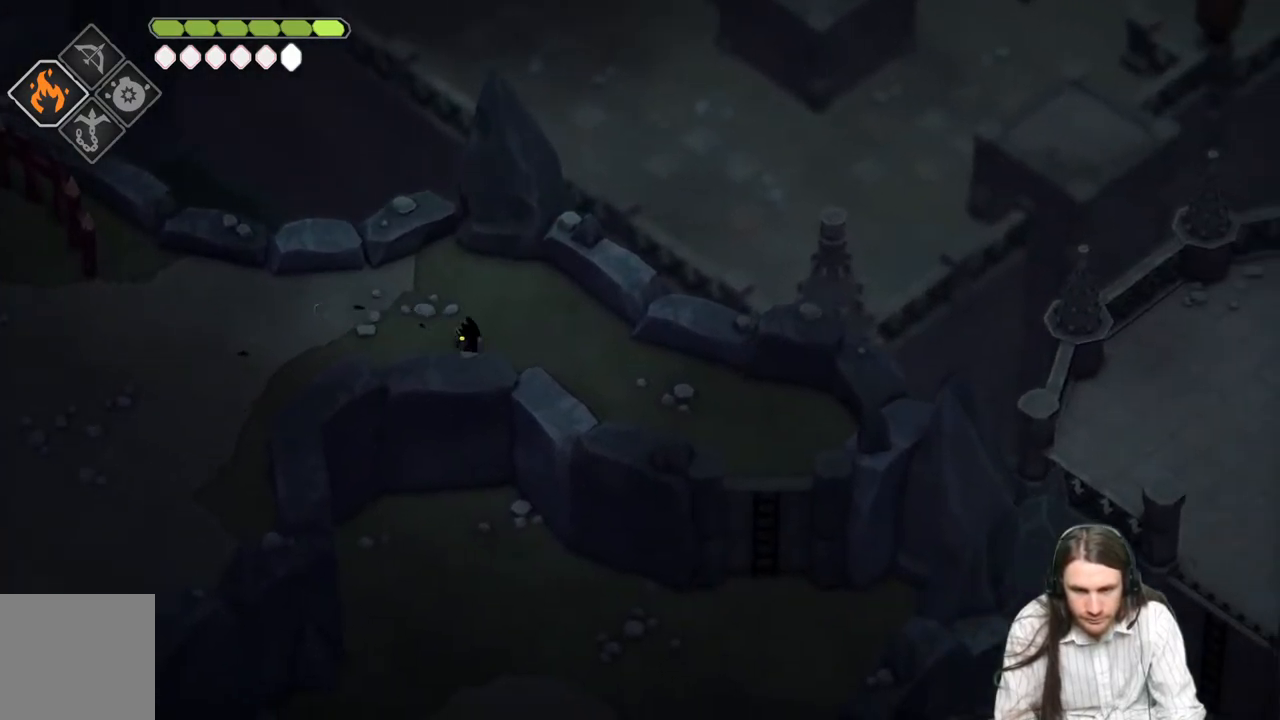
Gameplay with a controller (Xbox layout); each line is a JSON object with the inputs held at the frame after it. "events" lists button and stick changes between this image and that frame as [ms after this image, input, new state], when the widget could be followed in between.
{"buttons": [], "left_stick": "down-right", "right_stick": "down-right", "events": [[100, "right_stick", "down-right"]]}
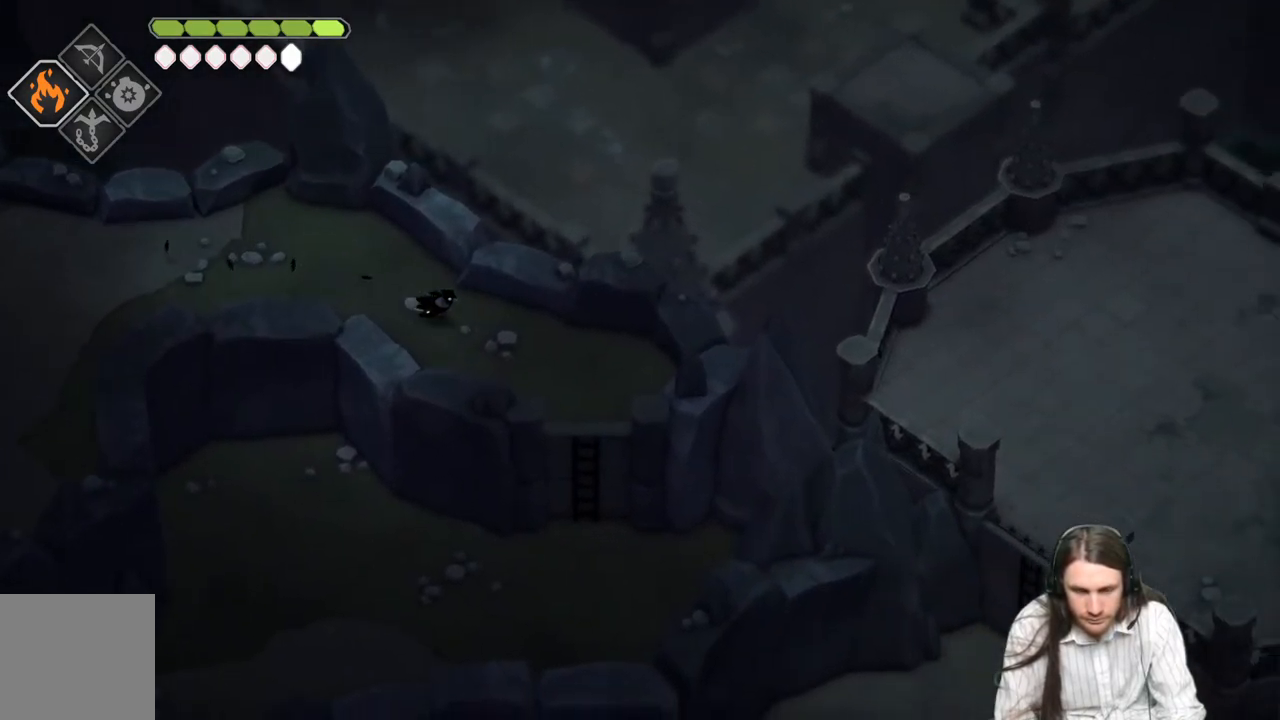
{"buttons": [], "left_stick": "down-right", "right_stick": "down-right", "events": []}
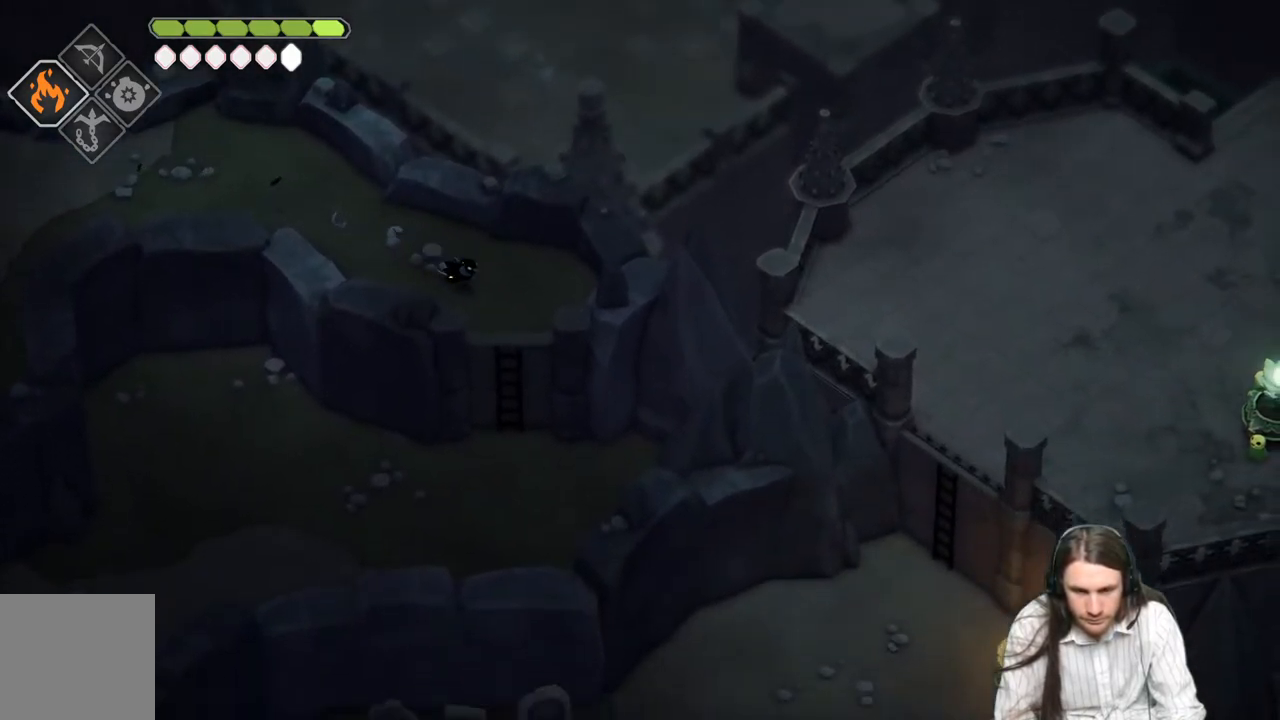
{"buttons": ["B"], "left_stick": "down-left", "right_stick": "down-left", "events": [[267, "B", "down"], [267, "right_stick", "down"], [317, "left_stick", "down-left"], [467, "right_stick", "down-left"]]}
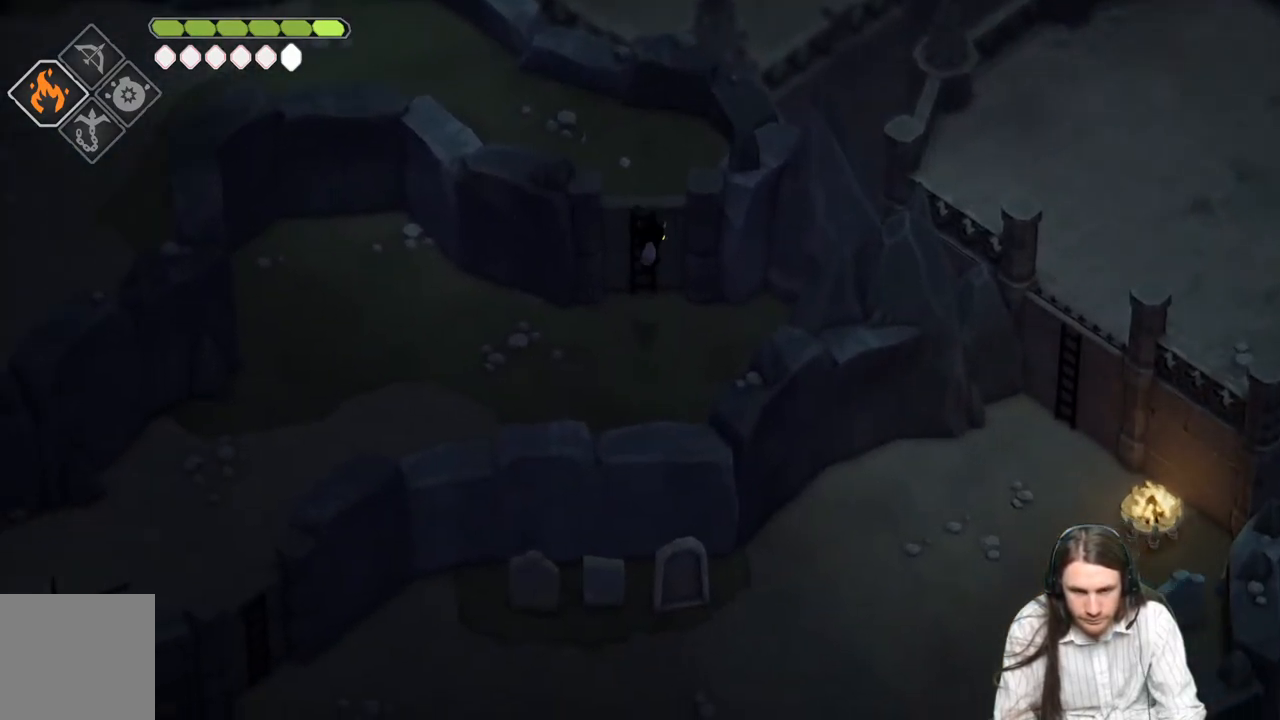
{"buttons": [], "left_stick": "left", "right_stick": "left", "events": [[17, "B", "up"], [133, "right_stick", "left"], [417, "left_stick", "left"]]}
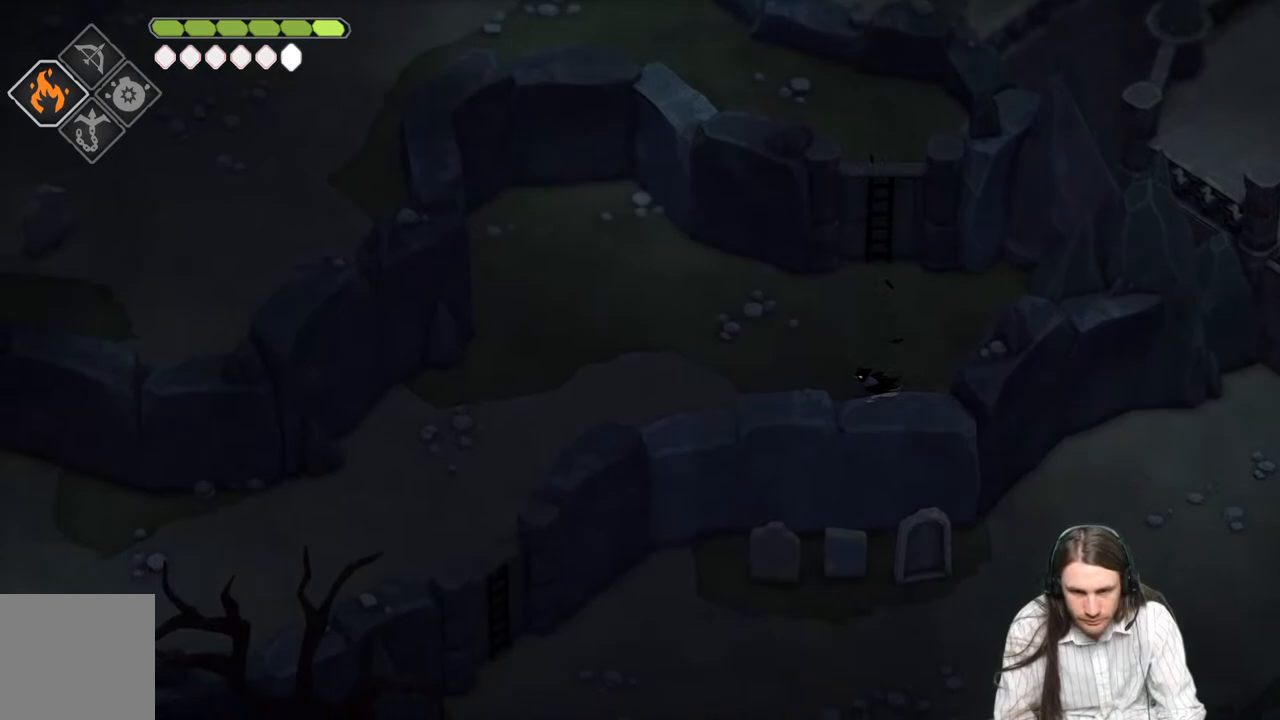
{"buttons": [], "left_stick": "down-left", "right_stick": "down-left", "events": [[67, "B", "down"], [233, "B", "up"], [283, "left_stick", "down-left"], [300, "right_stick", "down-left"]]}
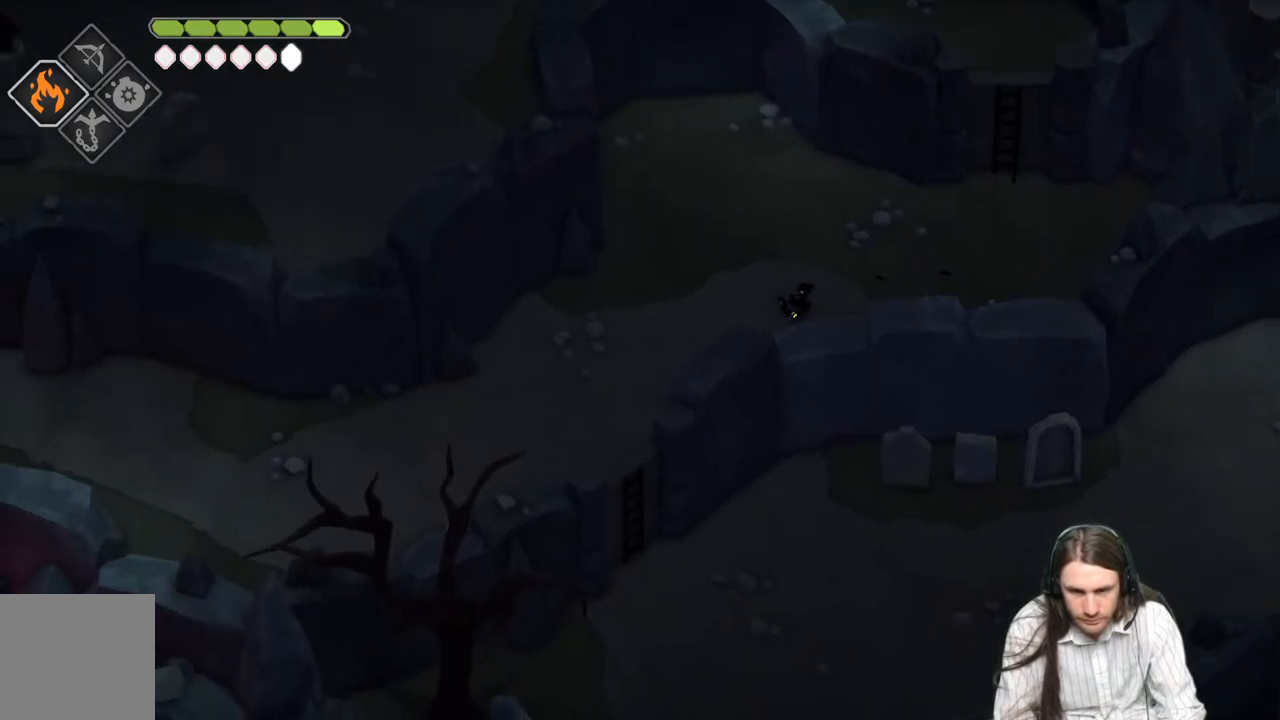
{"buttons": ["B"], "left_stick": "down-left", "right_stick": "down-left", "events": [[450, "B", "down"]]}
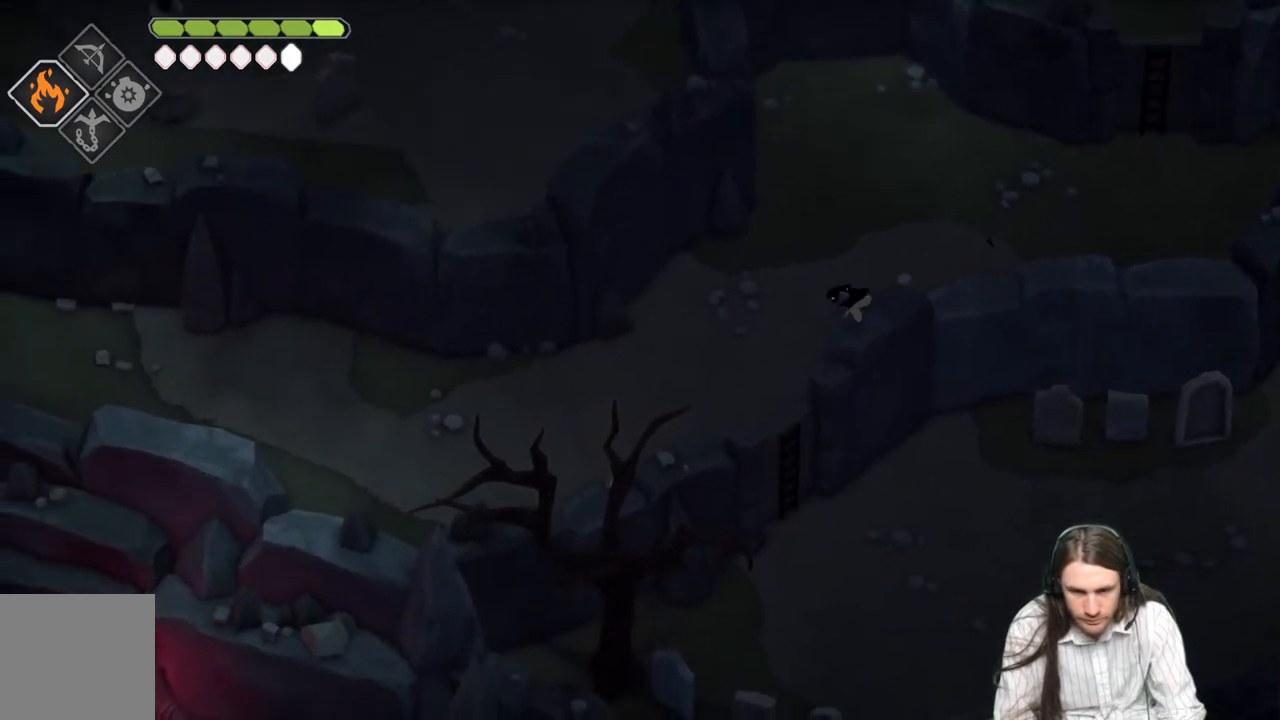
{"buttons": [], "left_stick": "right", "right_stick": "down-left", "events": [[83, "B", "up"], [267, "left_stick", "down-right"], [450, "left_stick", "right"]]}
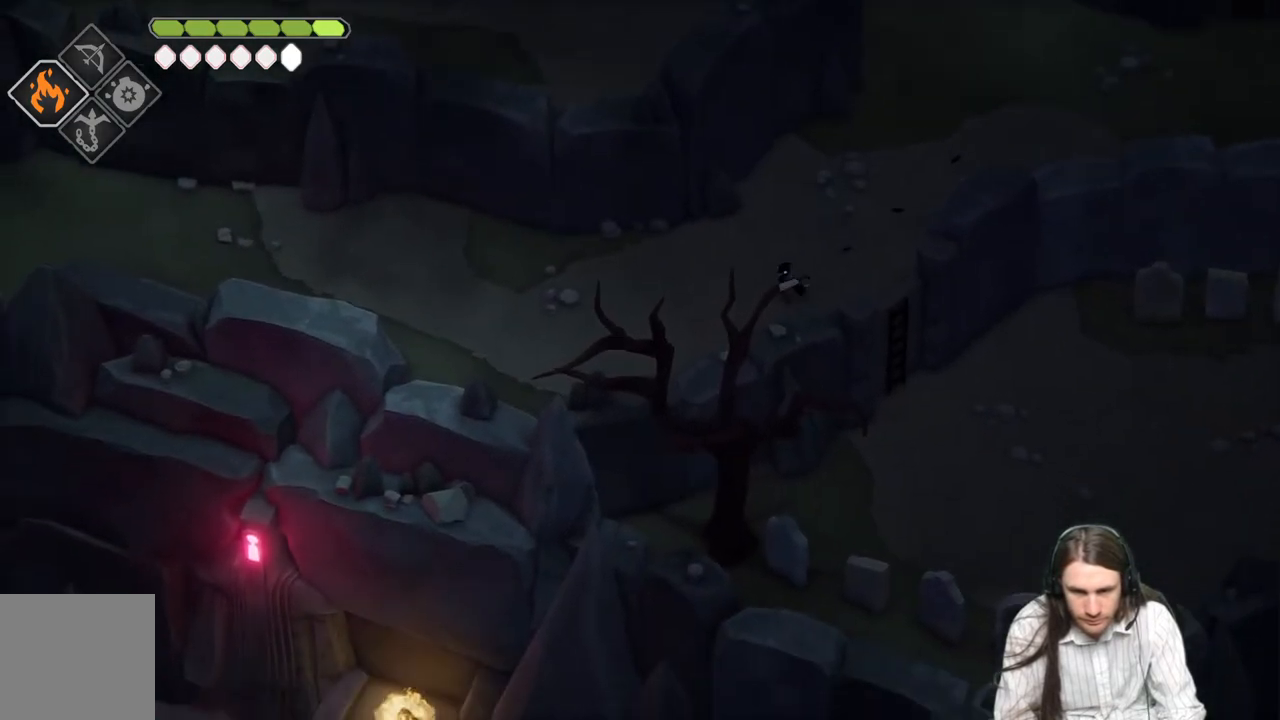
{"buttons": [], "left_stick": "down-right", "right_stick": "down", "events": [[100, "right_stick", "down-right"], [217, "right_stick", "right"], [333, "left_stick", "down-right"], [367, "right_stick", "down"]]}
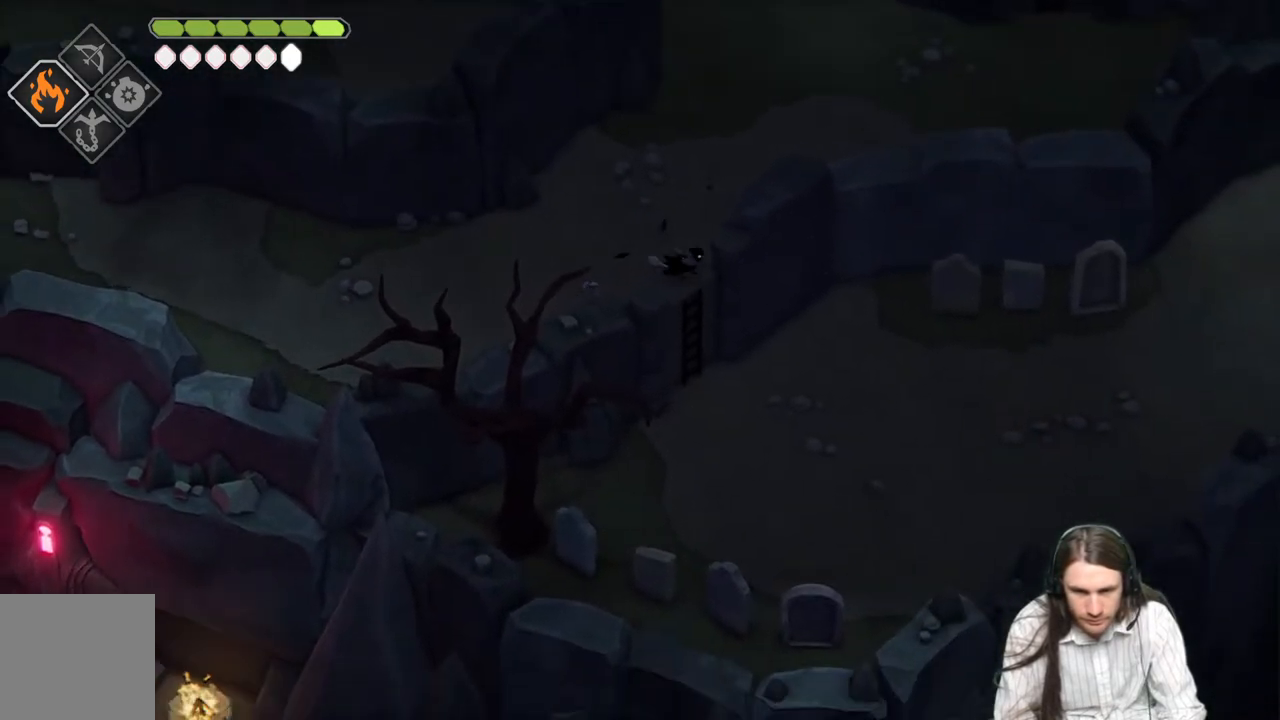
{"buttons": [], "left_stick": "down-right", "right_stick": "down", "events": []}
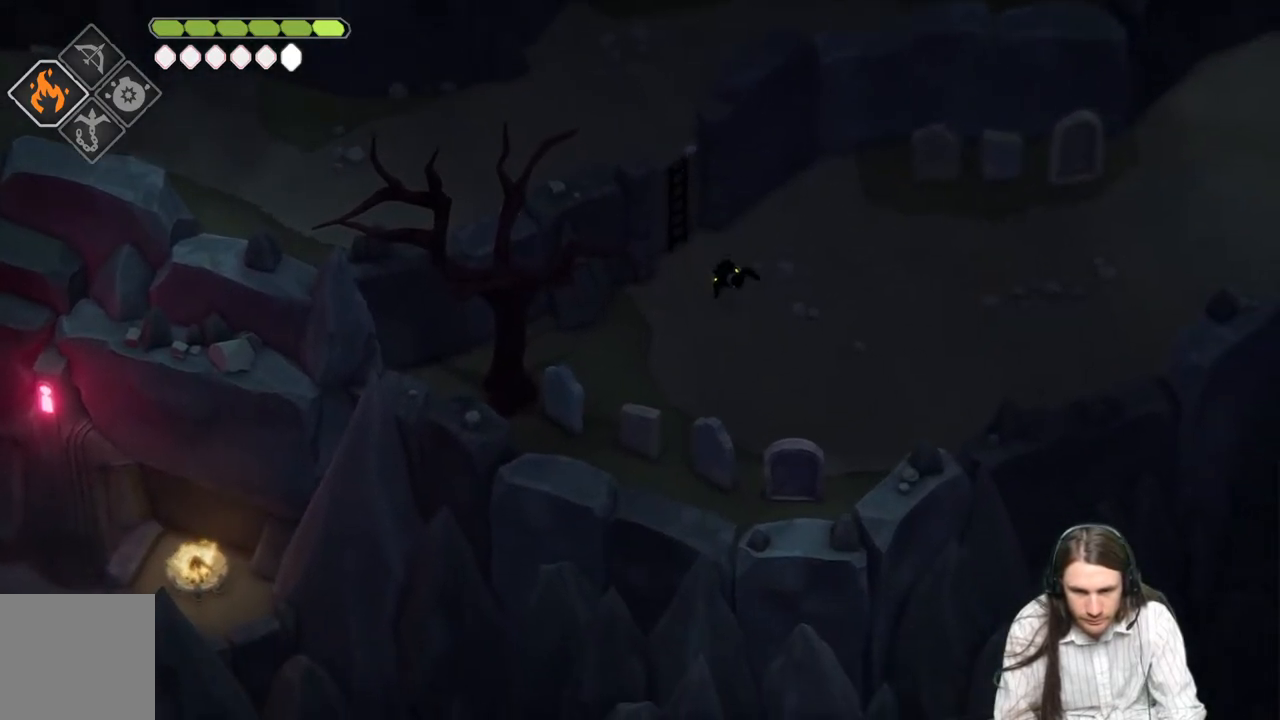
{"buttons": [], "left_stick": "center", "right_stick": "up-right", "events": [[183, "right_stick", "right"], [217, "left_stick", "right"], [233, "right_stick", "up-right"], [367, "left_stick", "center"]]}
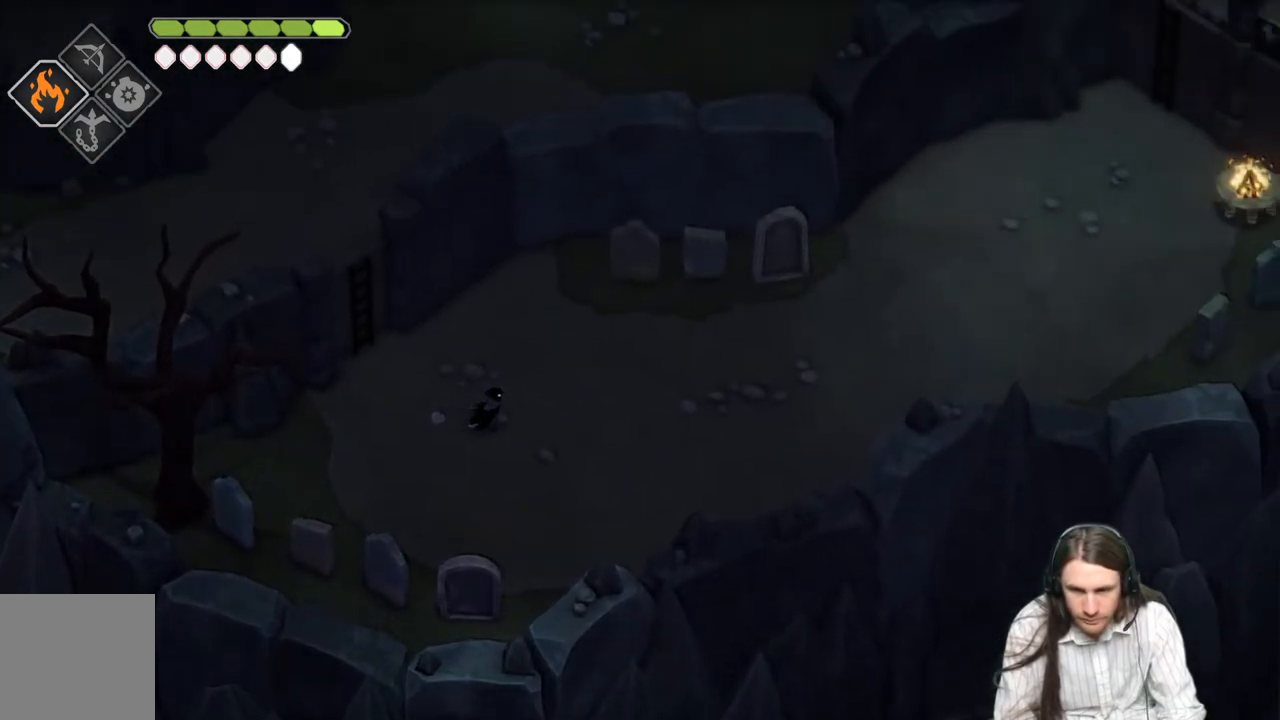
{"buttons": [], "left_stick": "up-left", "right_stick": "up", "events": [[283, "left_stick", "up-left"], [367, "right_stick", "up"]]}
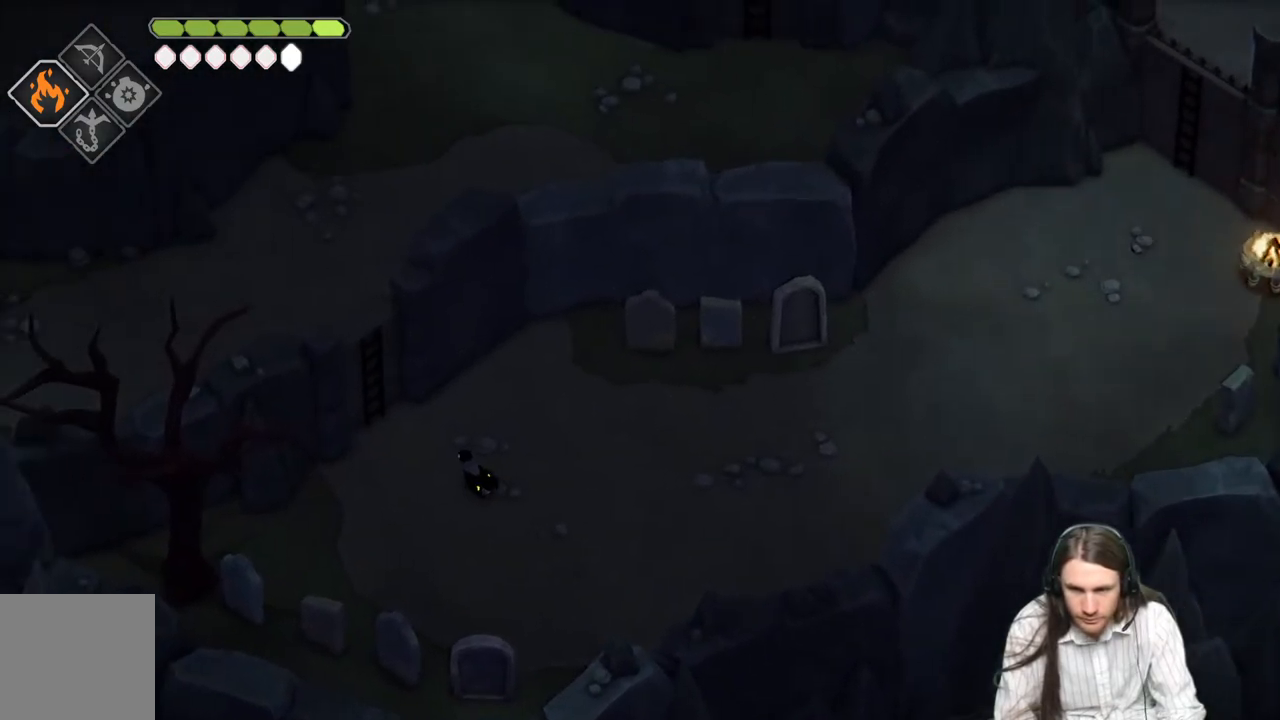
{"buttons": ["Y"], "left_stick": "up-left", "right_stick": "up-left", "events": [[133, "Y", "down"], [233, "Y", "up"], [233, "right_stick", "up-left"], [333, "Y", "down"], [433, "Y", "up"], [500, "Y", "down"]]}
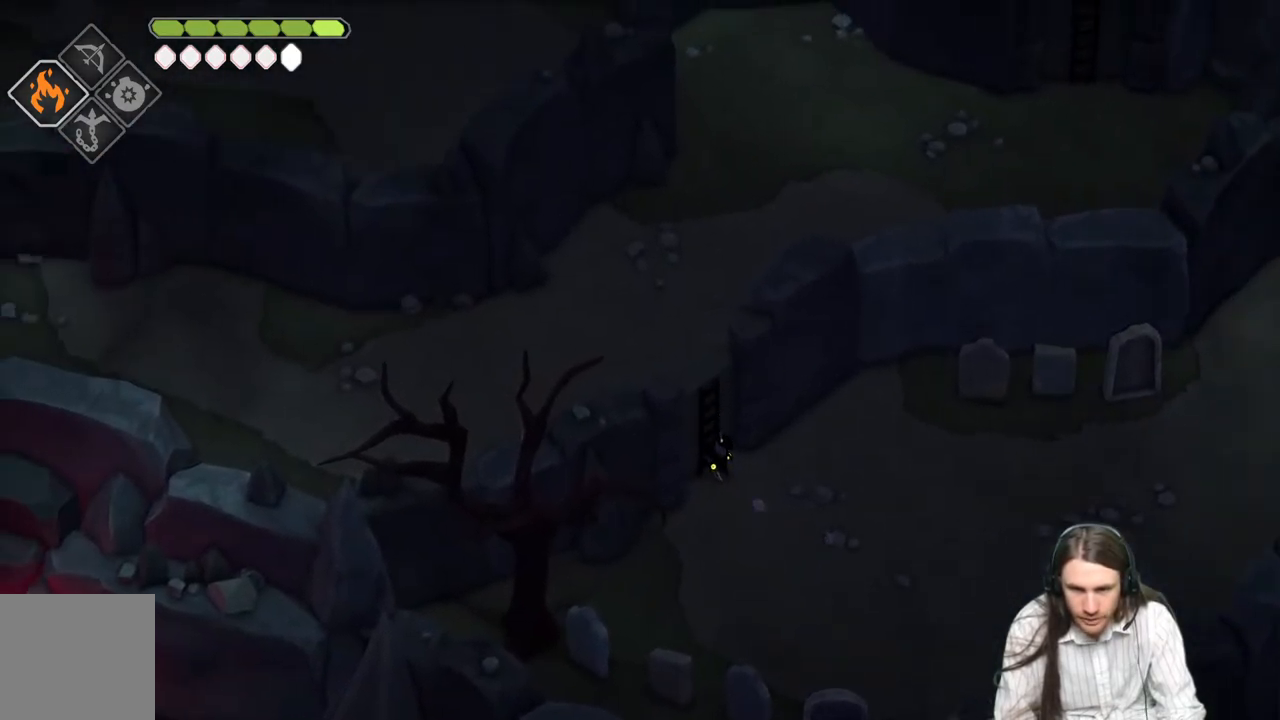
{"buttons": [], "left_stick": "up-left", "right_stick": "center", "events": [[150, "Y", "up"], [233, "right_stick", "center"]]}
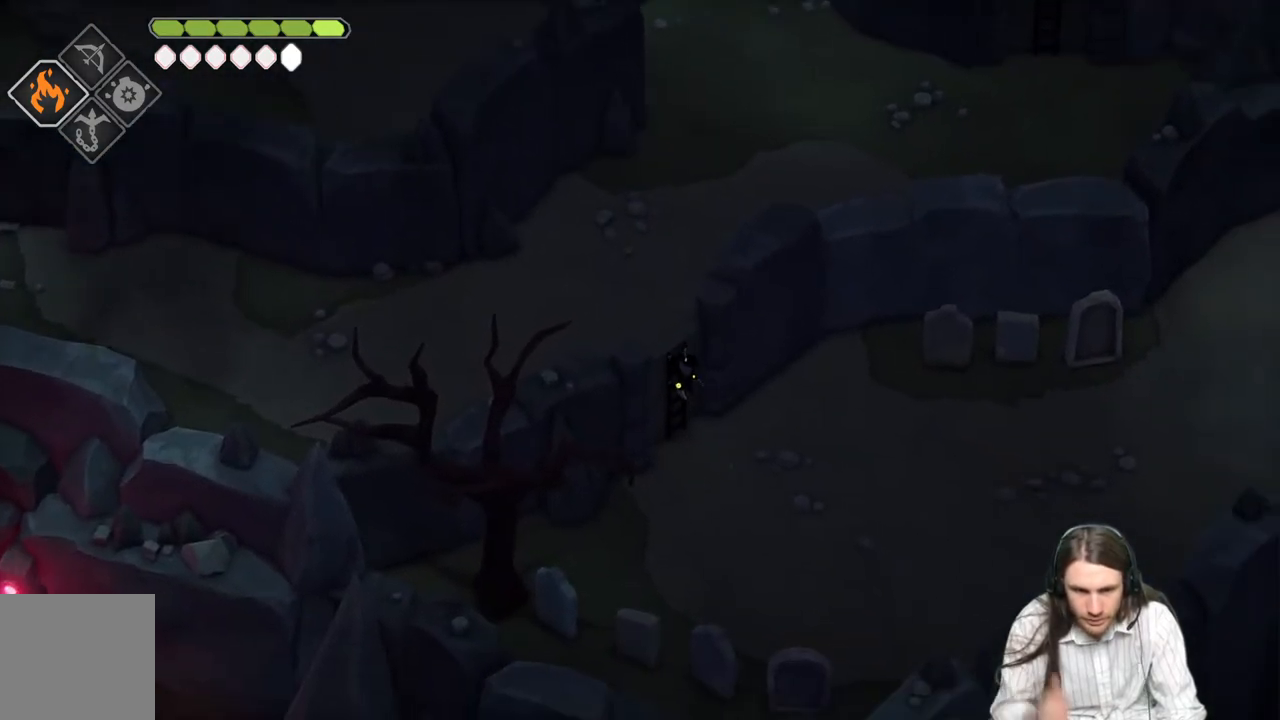
{"buttons": [], "left_stick": "up-left", "right_stick": "center", "events": []}
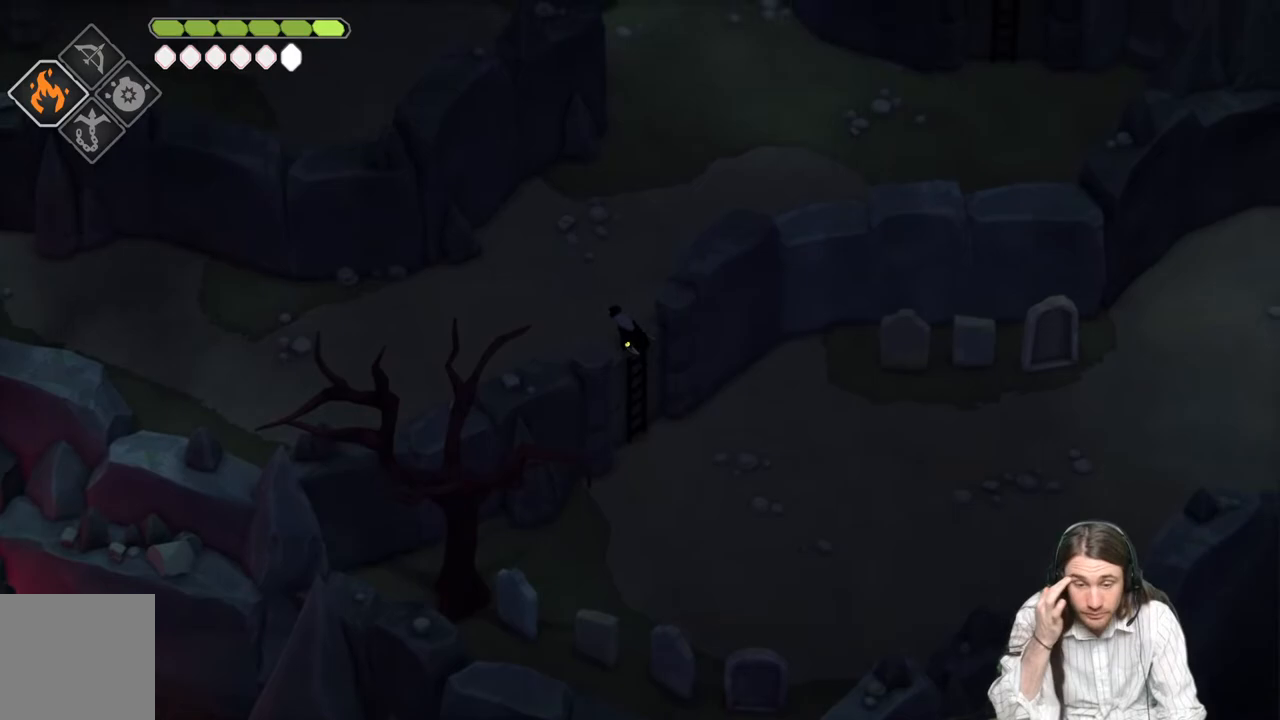
{"buttons": [], "left_stick": "left", "right_stick": "center", "events": [[150, "left_stick", "left"]]}
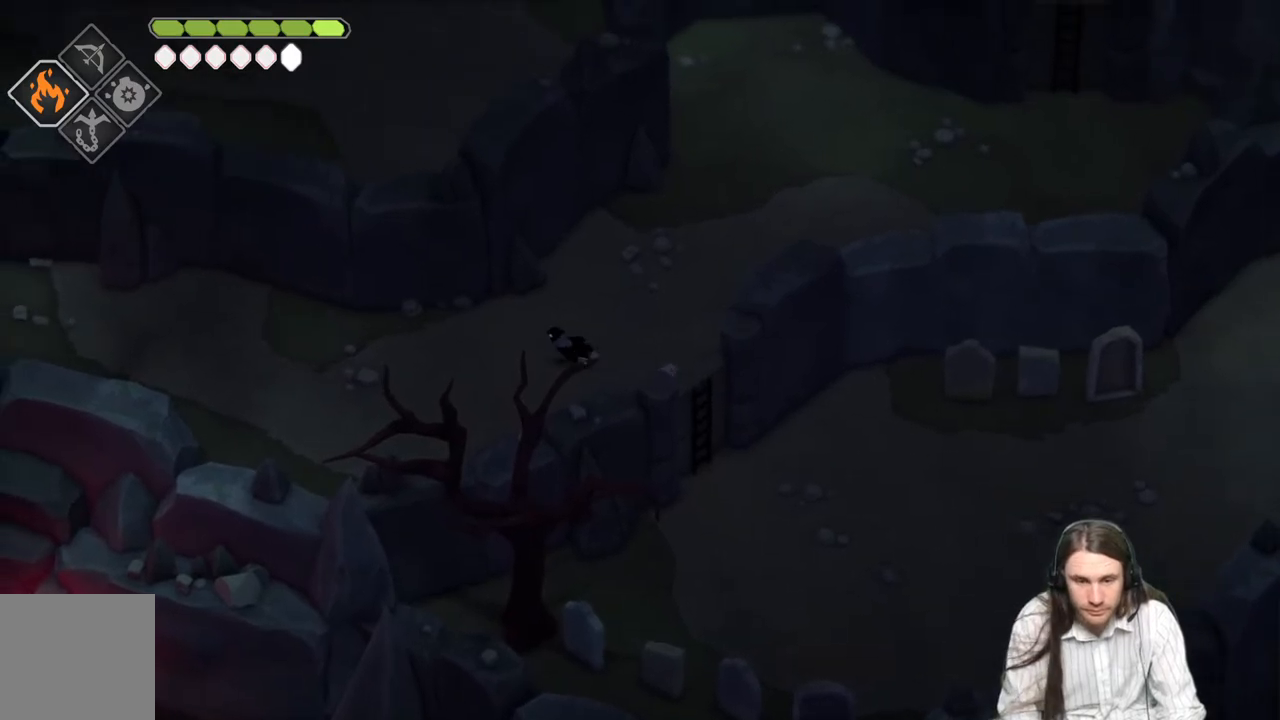
{"buttons": [], "left_stick": "left", "right_stick": "center", "events": [[17, "B", "down"], [183, "B", "up"]]}
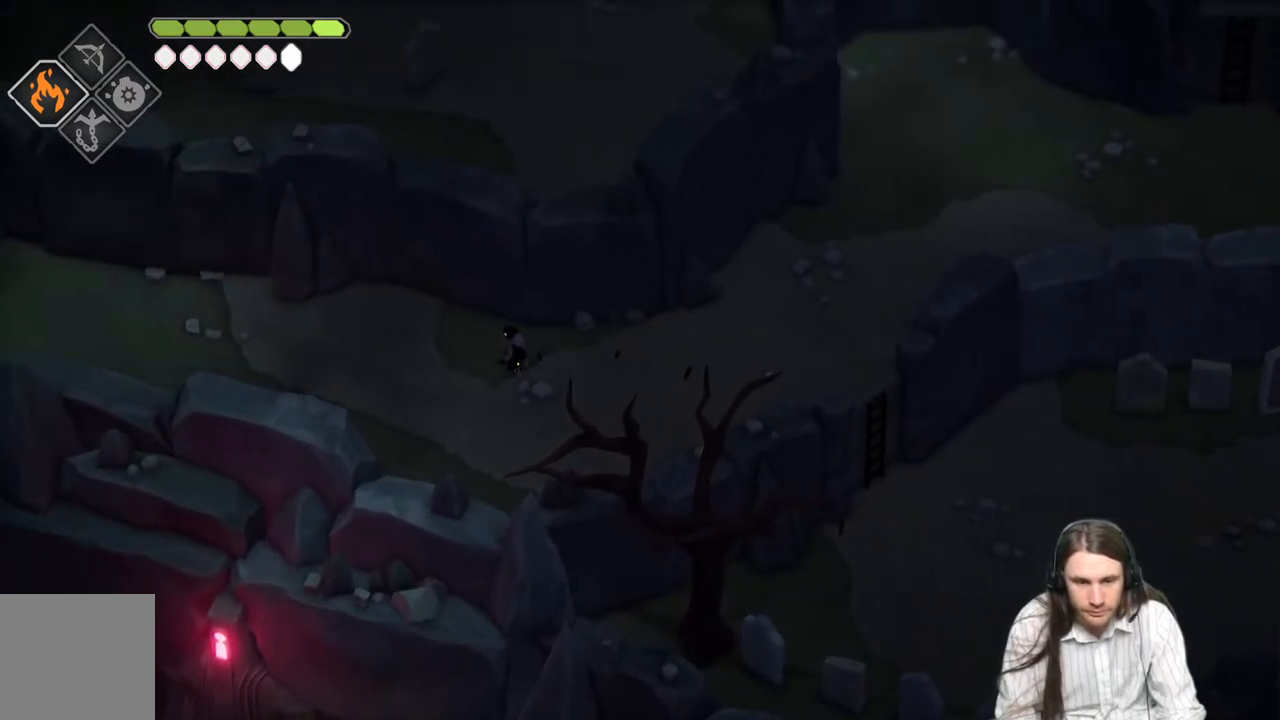
{"buttons": ["B"], "left_stick": "left", "right_stick": "center", "events": [[383, "B", "down"]]}
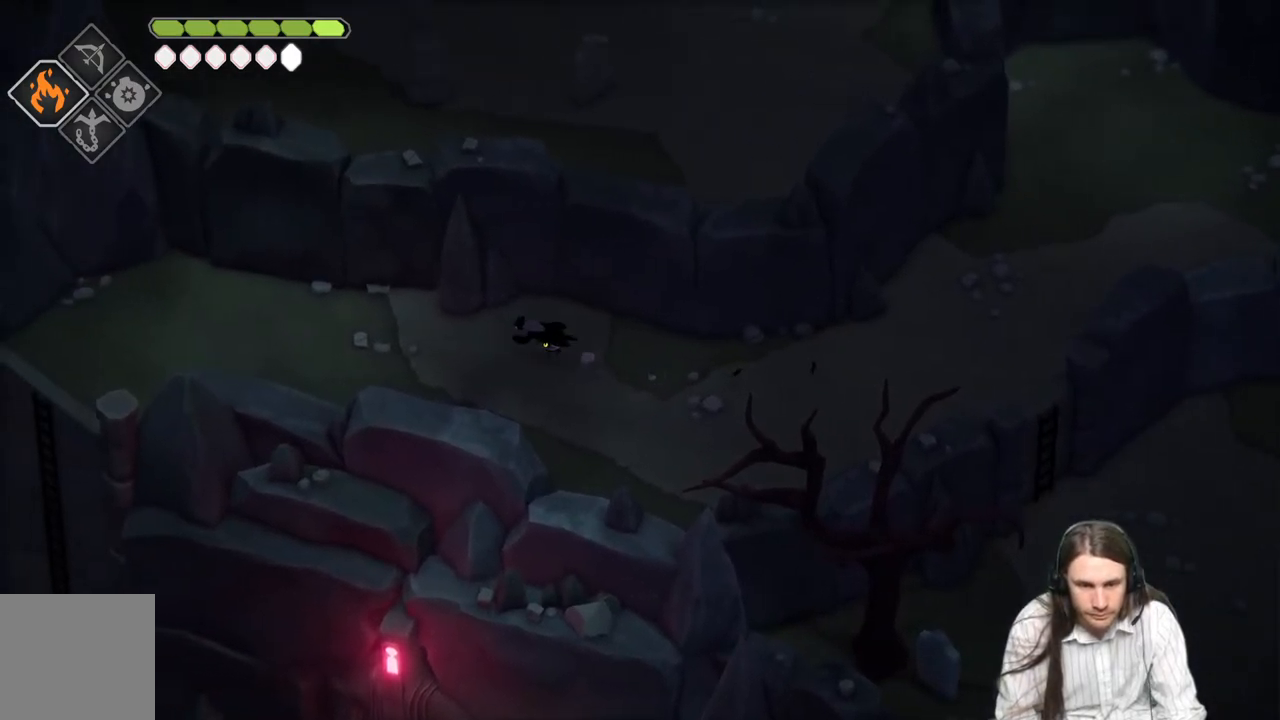
{"buttons": [], "left_stick": "left", "right_stick": "center", "events": [[50, "B", "up"]]}
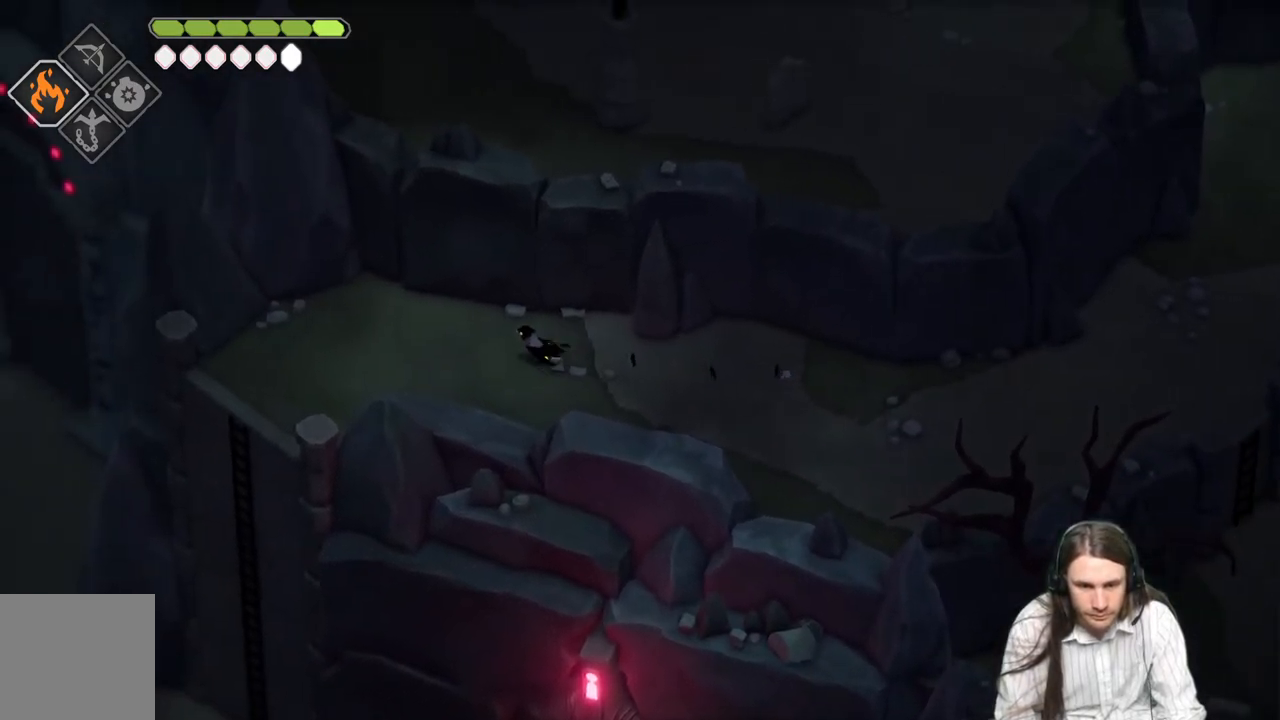
{"buttons": [], "left_stick": "down-left", "right_stick": "center", "events": [[217, "B", "down"], [300, "left_stick", "down-left"], [367, "B", "up"]]}
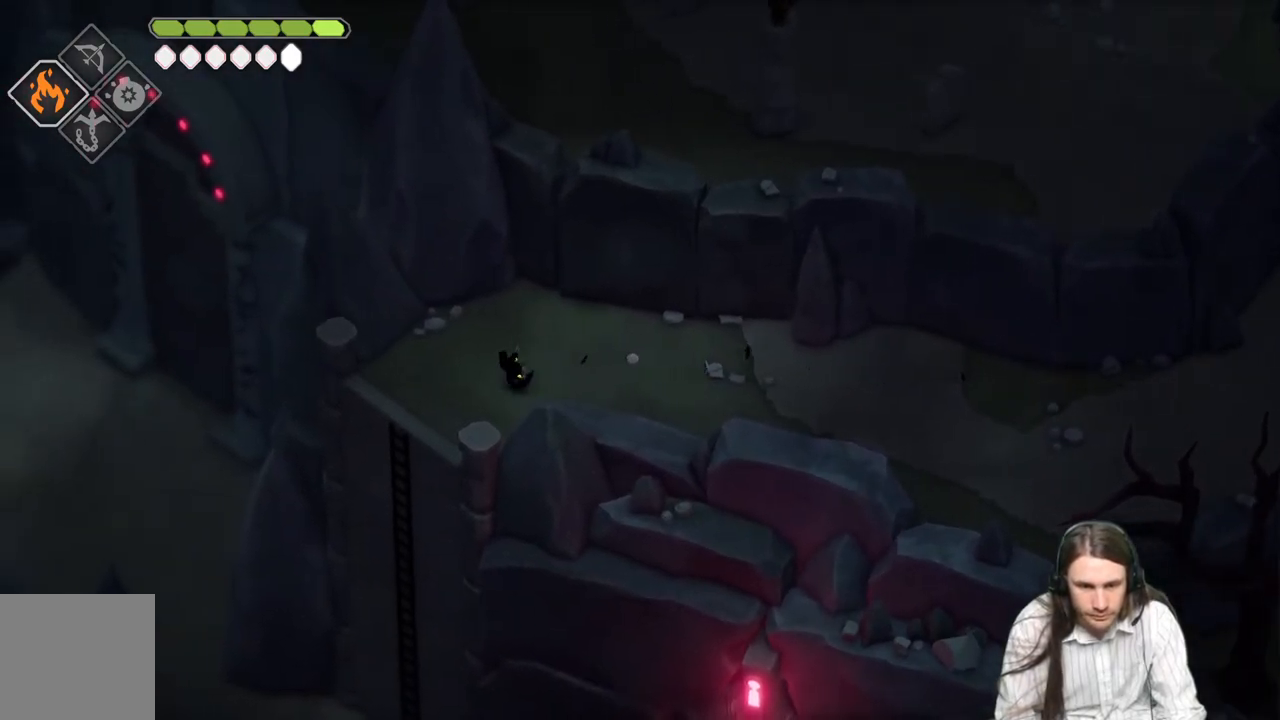
{"buttons": [], "left_stick": "left", "right_stick": "center", "events": [[250, "left_stick", "left"]]}
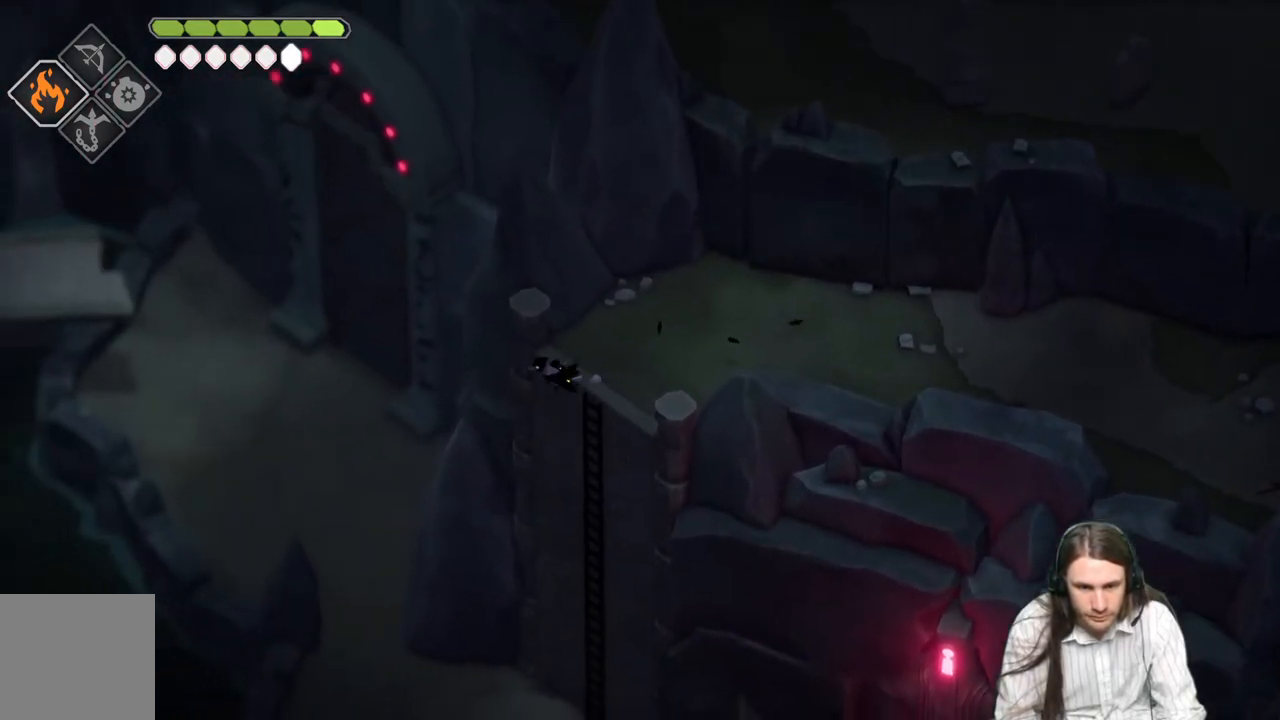
{"buttons": [], "left_stick": "up-left", "right_stick": "center", "events": [[417, "left_stick", "up-left"]]}
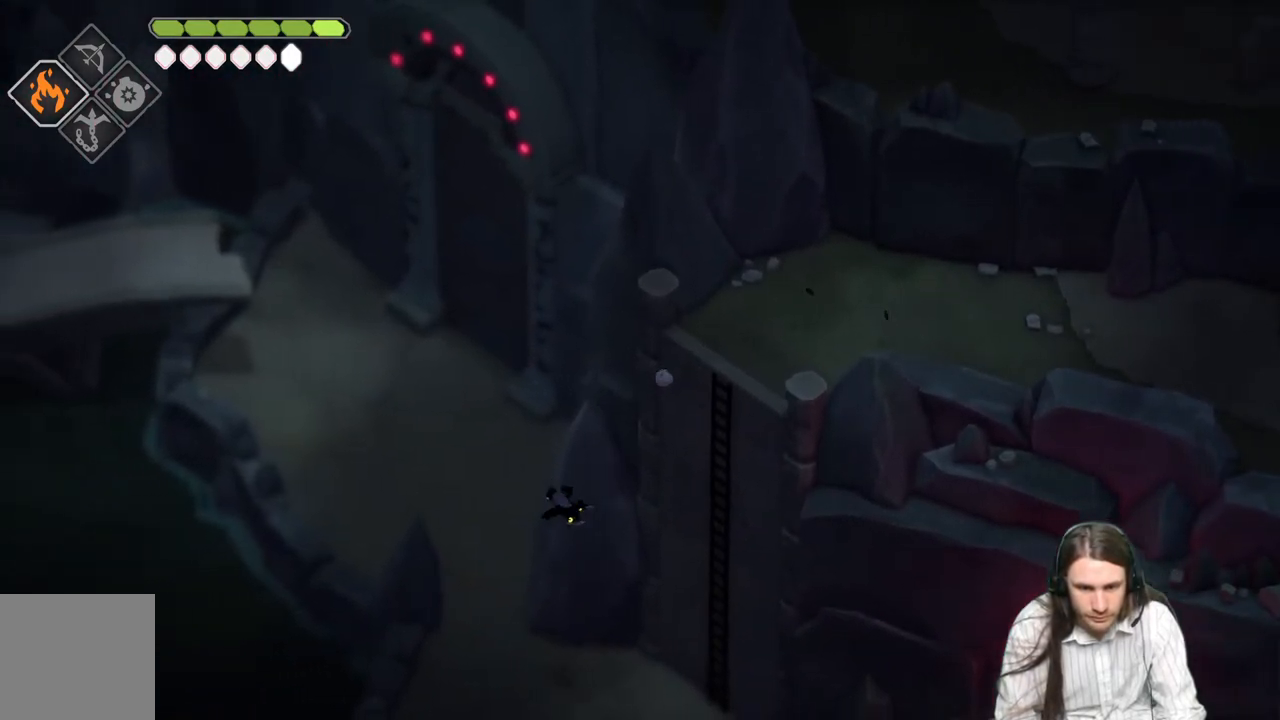
{"buttons": ["B"], "left_stick": "up-left", "right_stick": "center", "events": [[483, "B", "down"]]}
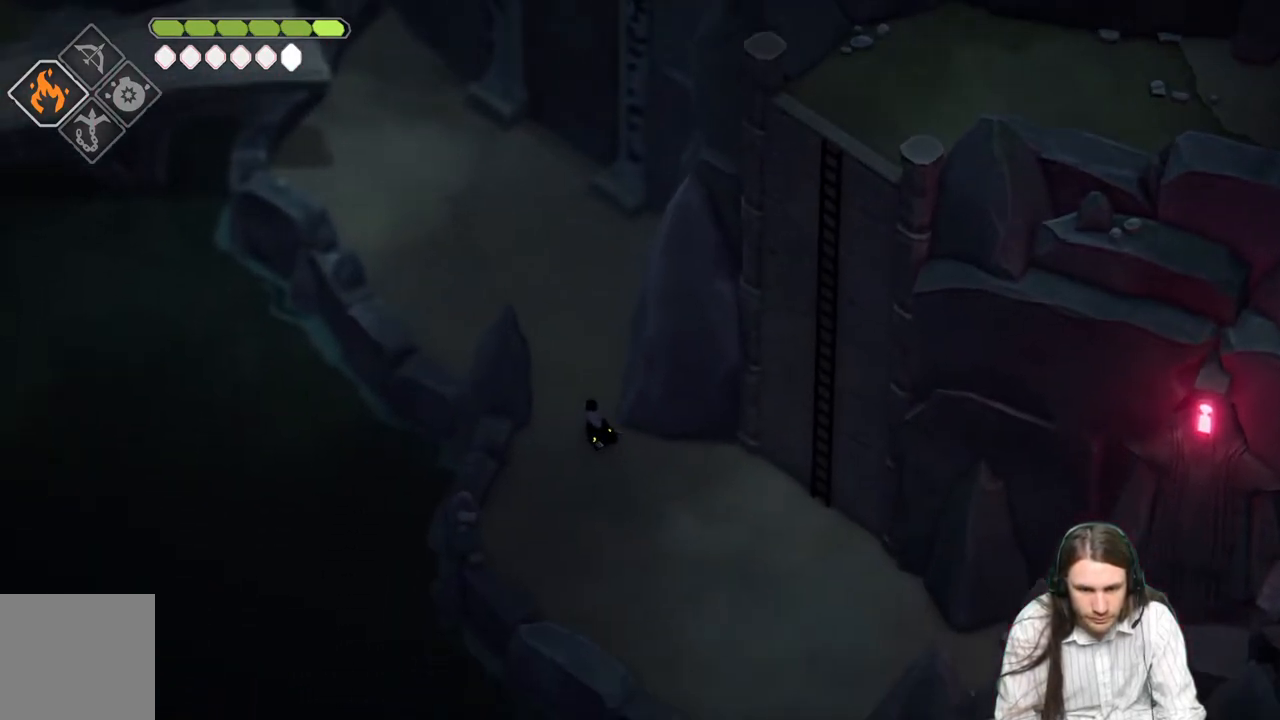
{"buttons": [], "left_stick": "up", "right_stick": "up", "events": [[183, "B", "up"], [417, "left_stick", "up"], [450, "right_stick", "up"]]}
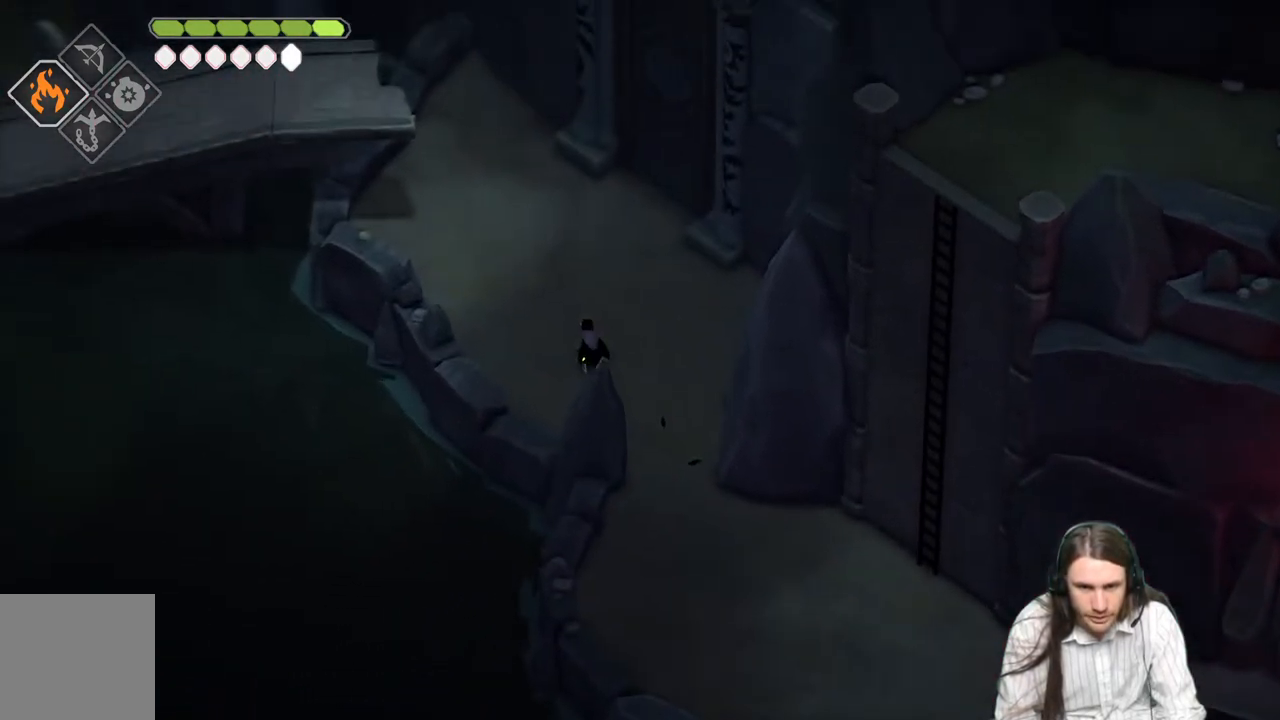
{"buttons": [], "left_stick": "up-right", "right_stick": "up", "events": [[450, "left_stick", "up-right"]]}
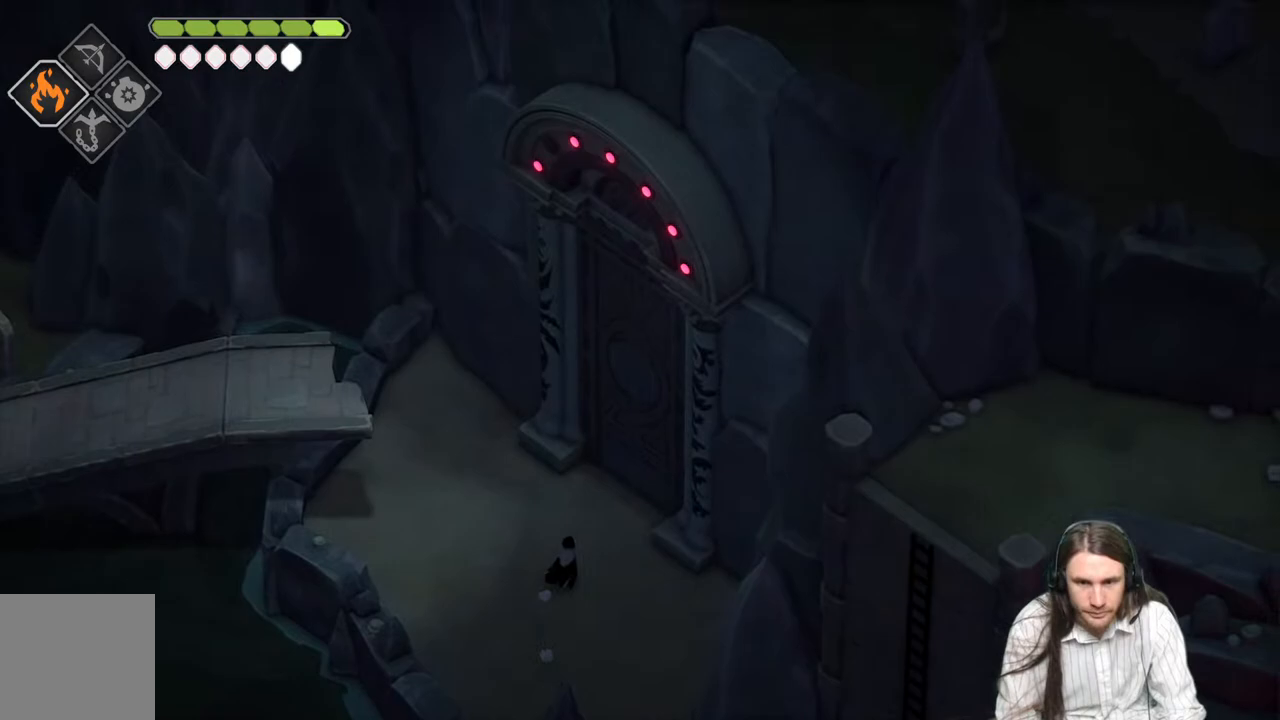
{"buttons": [], "left_stick": "up-right", "right_stick": "center", "events": [[383, "Y", "down"], [433, "right_stick", "center"], [500, "Y", "up"]]}
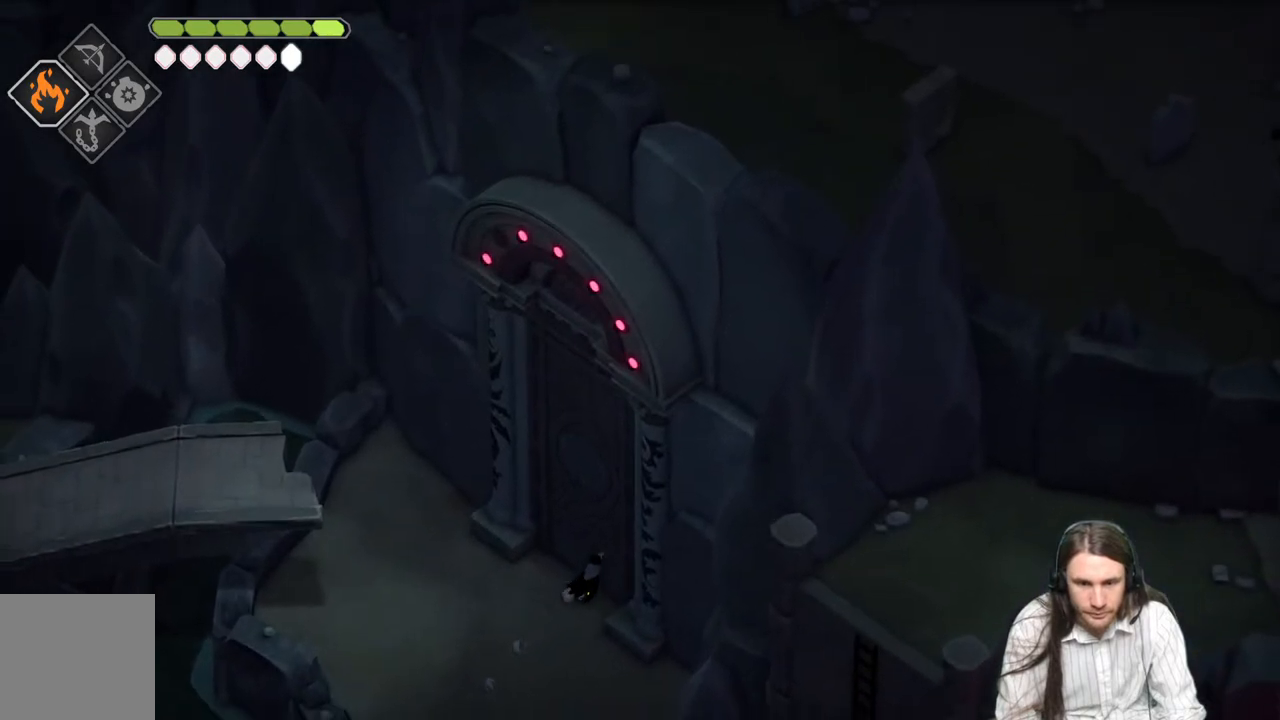
{"buttons": [], "left_stick": "center", "right_stick": "center", "events": [[83, "left_stick", "center"]]}
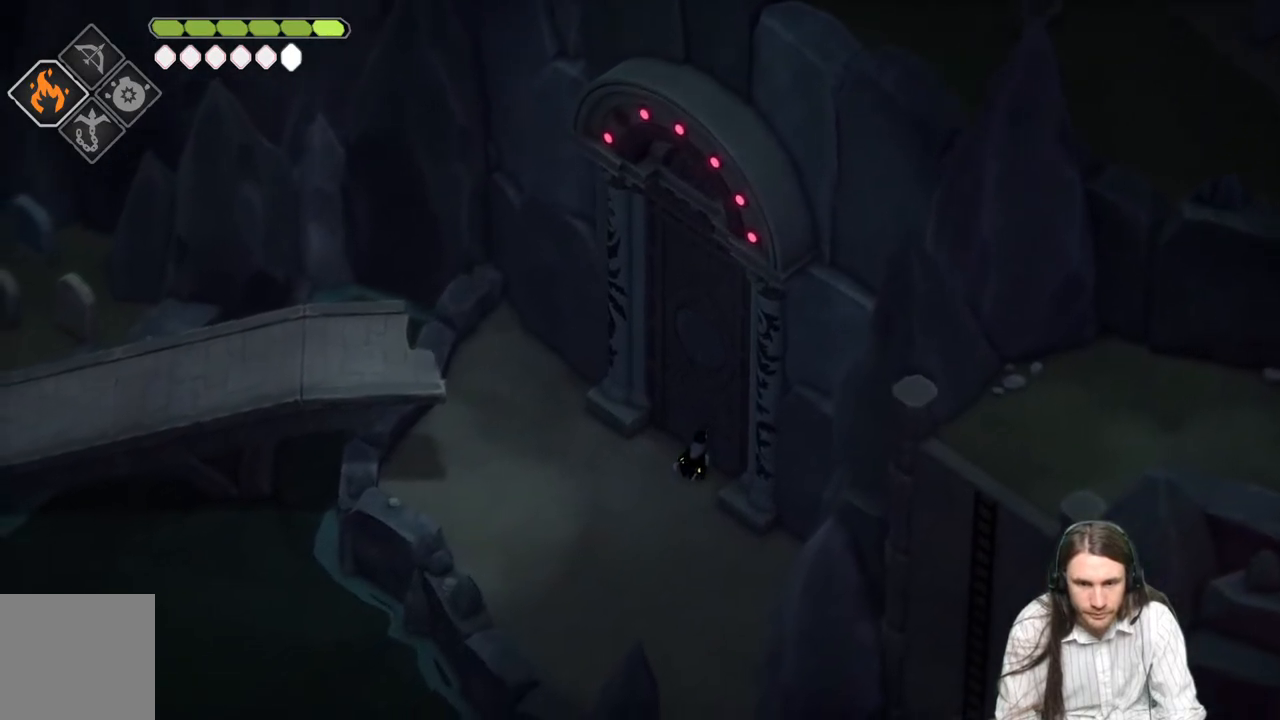
{"buttons": [], "left_stick": "center", "right_stick": "center", "events": []}
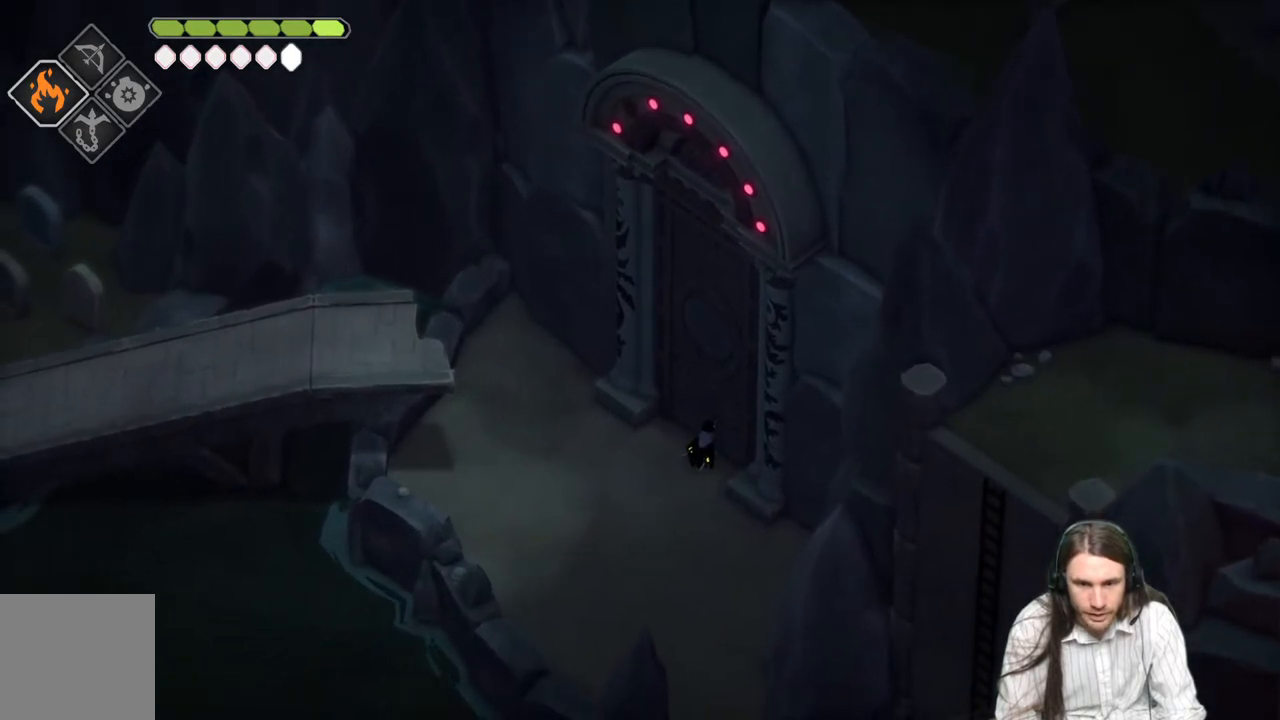
{"buttons": [], "left_stick": "center", "right_stick": "center", "events": []}
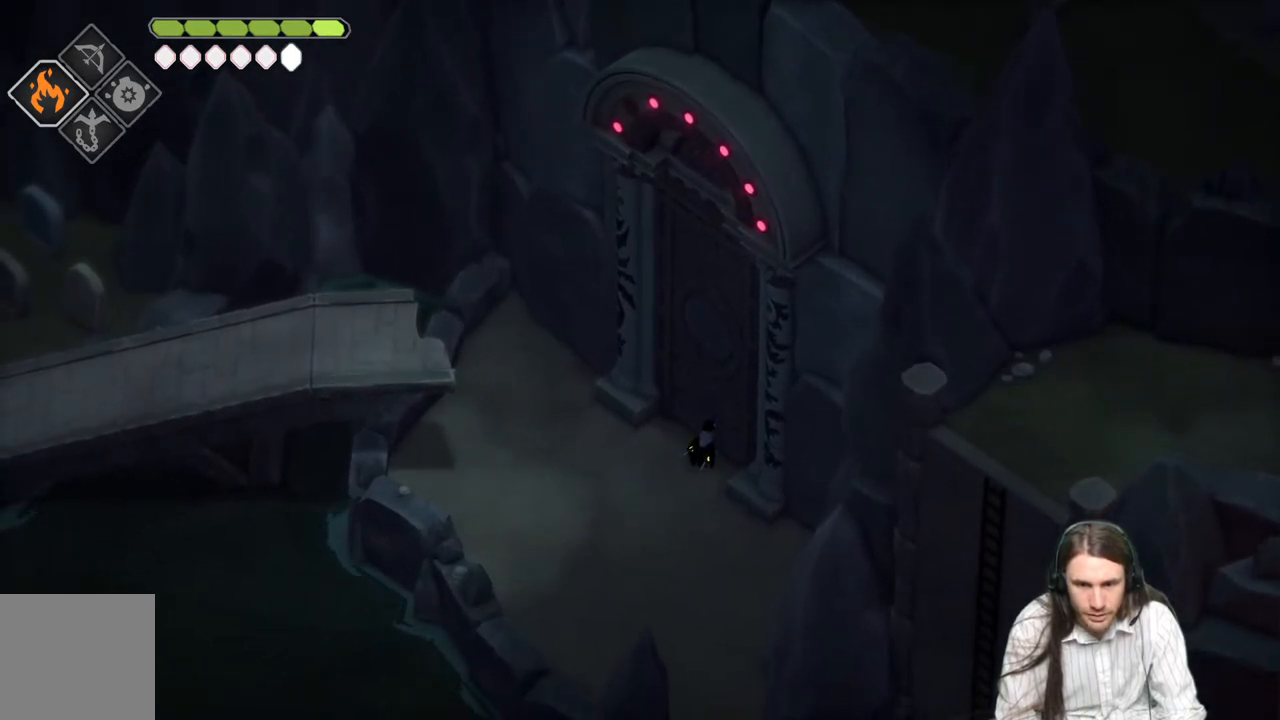
{"buttons": [], "left_stick": "center", "right_stick": "center", "events": []}